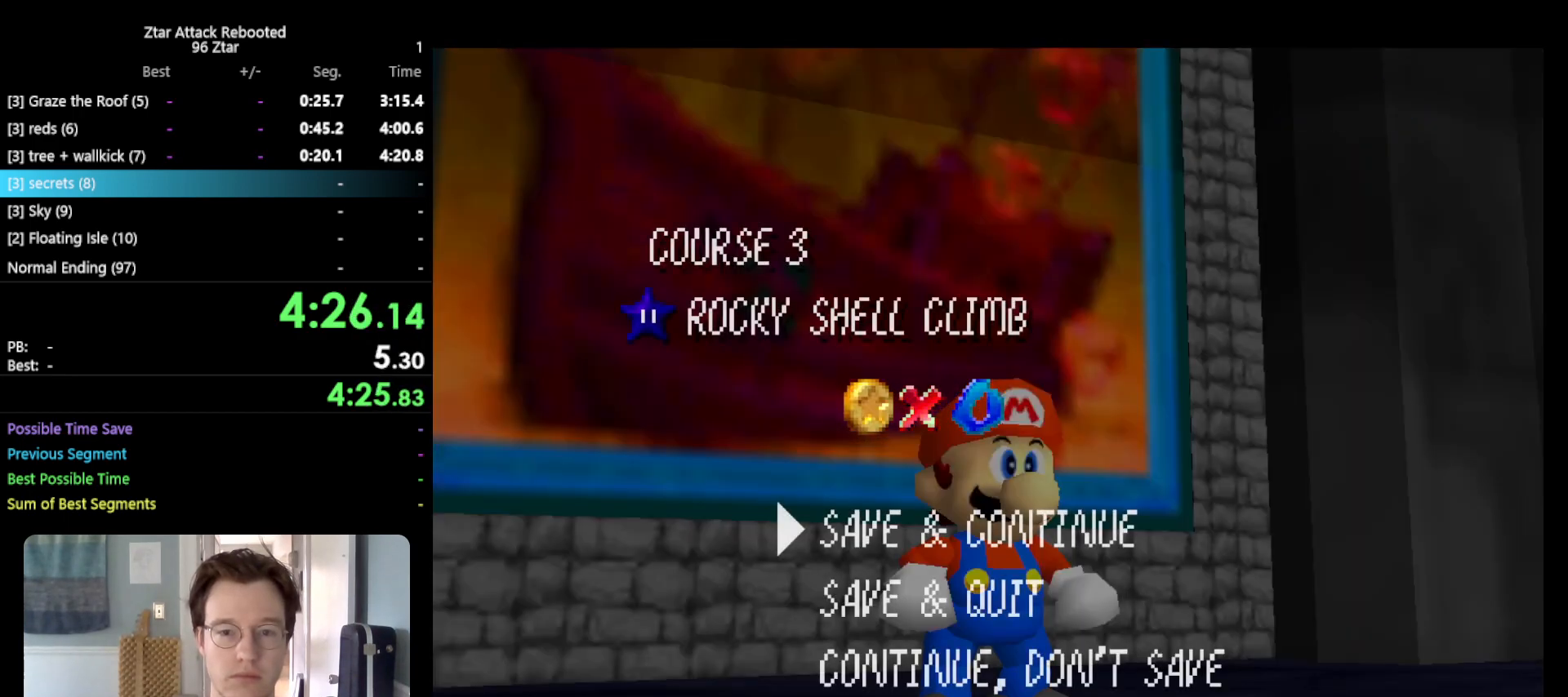
Gameplay with a controller (Nintendo layout); each line is a JSON object with the inputs held at the frame after it. "events" lists button and stick changes between this image and that frame as [ms after this image, input, new state], when the widget could be followed in between. Not read: L3 R3.
{"buttons": ["A", "Z"], "left_stick": "up-left", "events": [[150, "A", "down"], [183, "left_stick", "up-left"], [217, "A", "up"], [433, "Z", "down"], [500, "A", "down"]]}
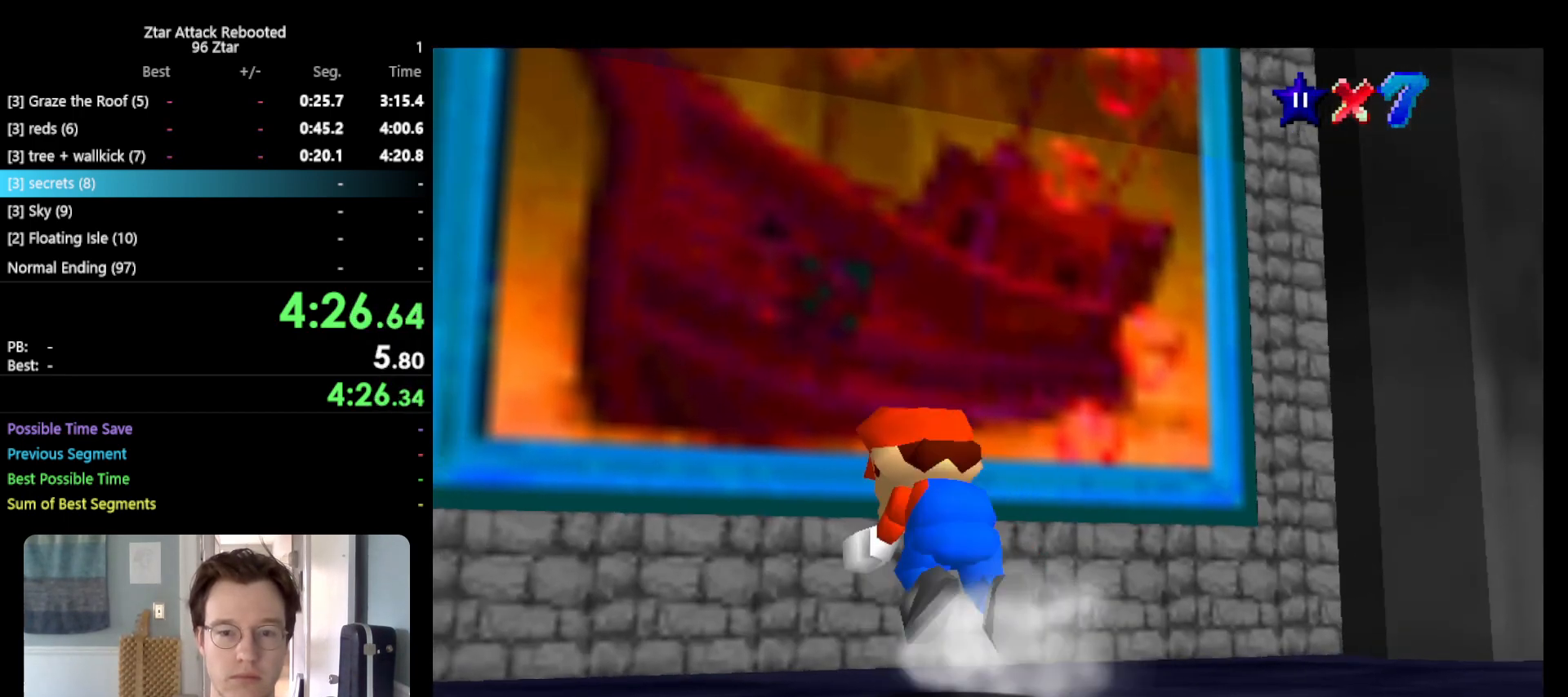
{"buttons": ["A", "Z"], "left_stick": "up-left", "events": []}
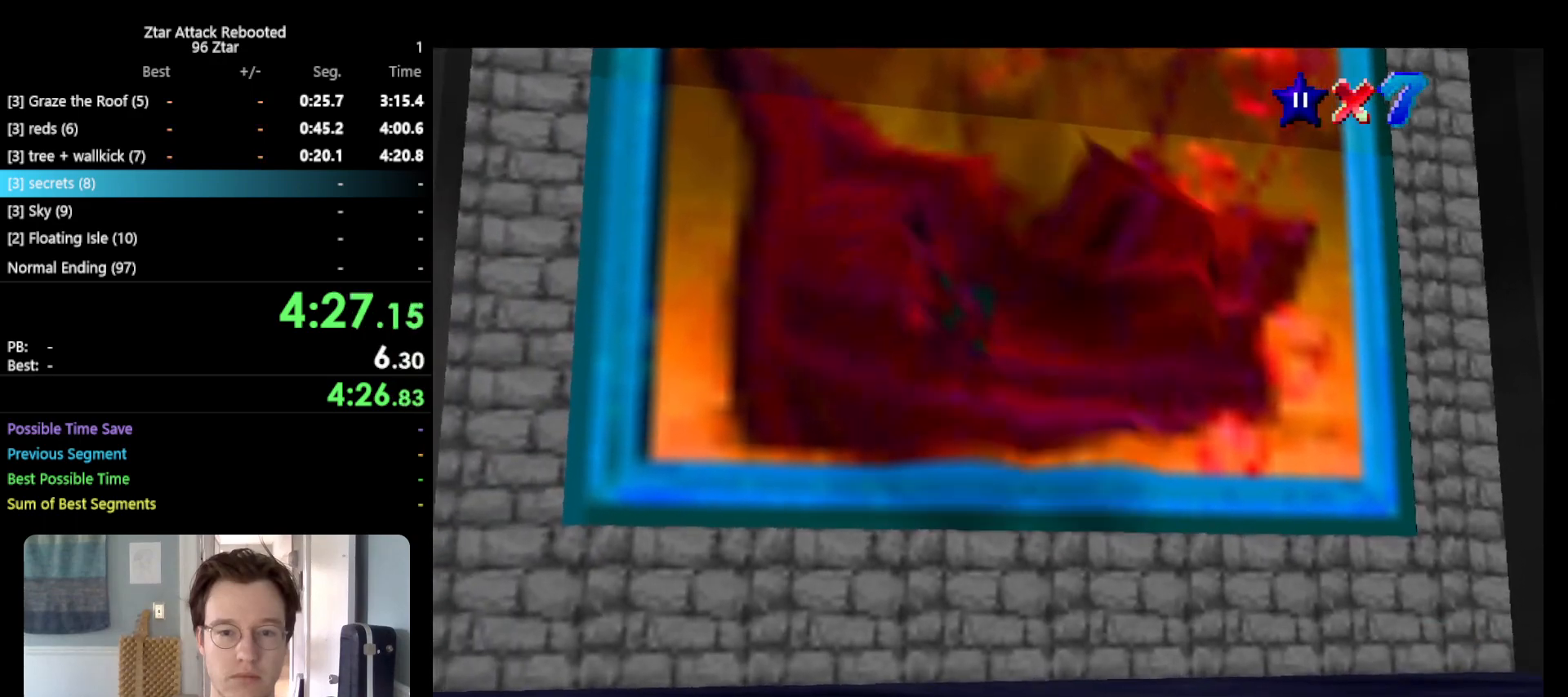
{"buttons": [], "left_stick": "center", "events": [[17, "A", "up"], [17, "Z", "up"], [50, "left_stick", "center"]]}
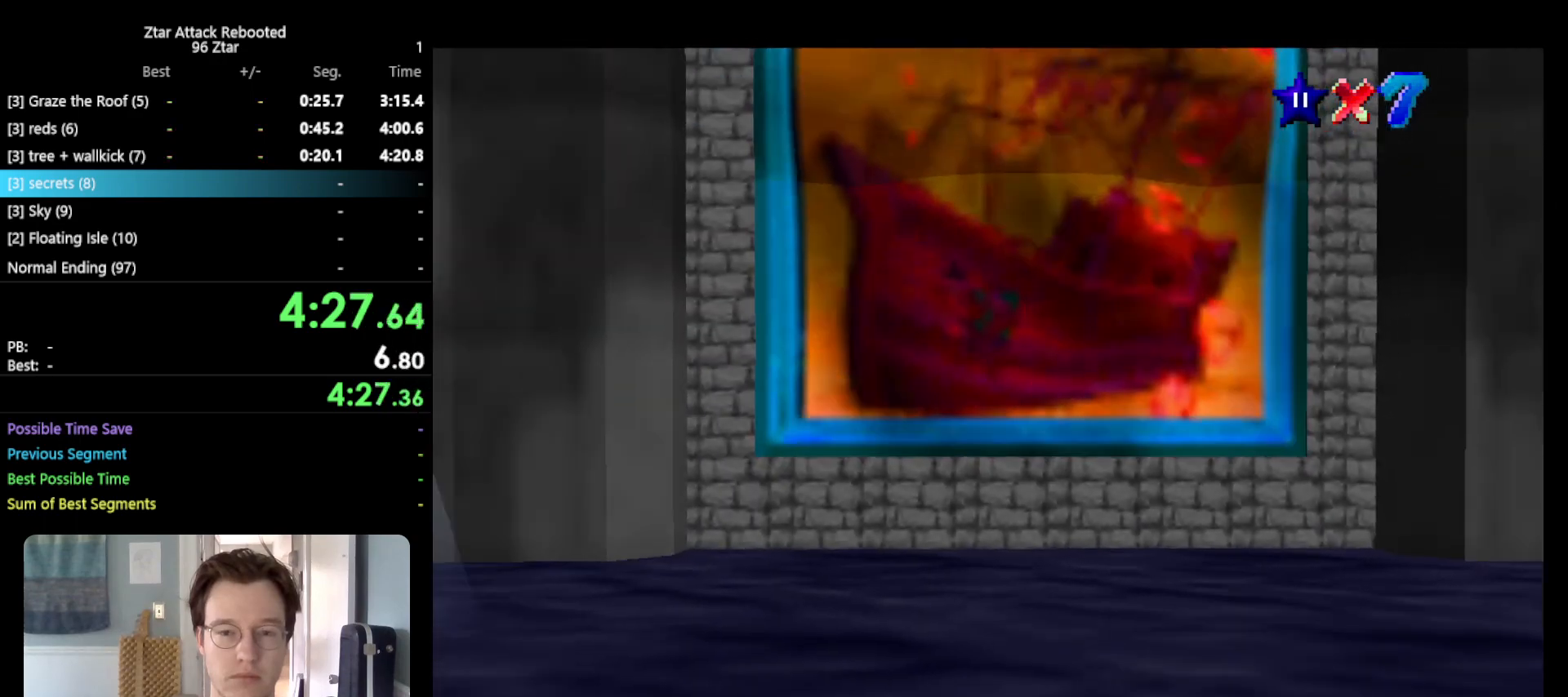
{"buttons": ["A", "START"], "left_stick": "center", "events": [[167, "A", "down"], [200, "B", "down"], [233, "START", "down"], [267, "B", "up"], [300, "A", "up"], [333, "START", "up"], [417, "A", "down"], [417, "START", "down"]]}
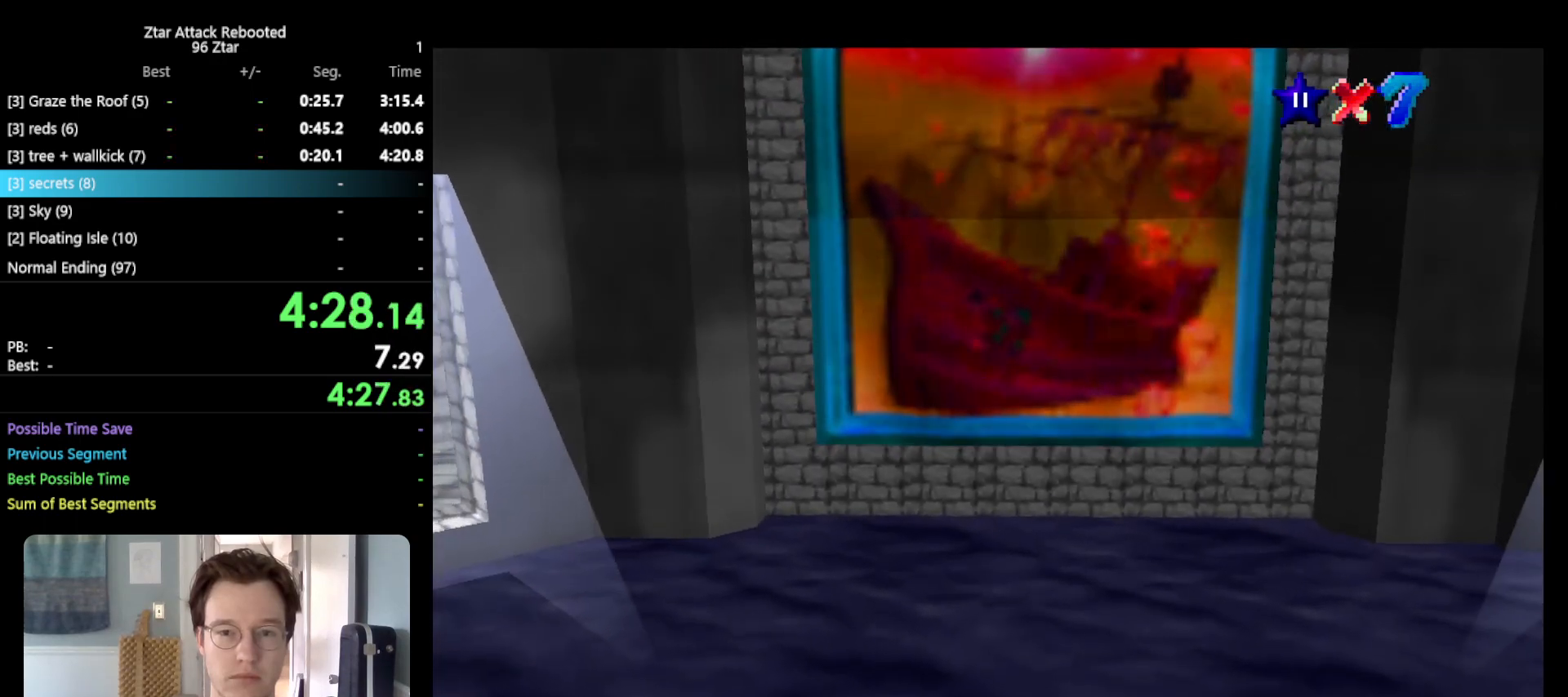
{"buttons": ["A"], "left_stick": "center", "events": [[33, "B", "down"], [67, "B", "up"], [67, "START", "up"], [117, "A", "up"], [167, "START", "down"], [217, "A", "down"], [250, "START", "up"], [283, "B", "down"], [383, "B", "up"], [383, "START", "down"], [417, "A", "up"], [500, "A", "down"], [500, "START", "up"]]}
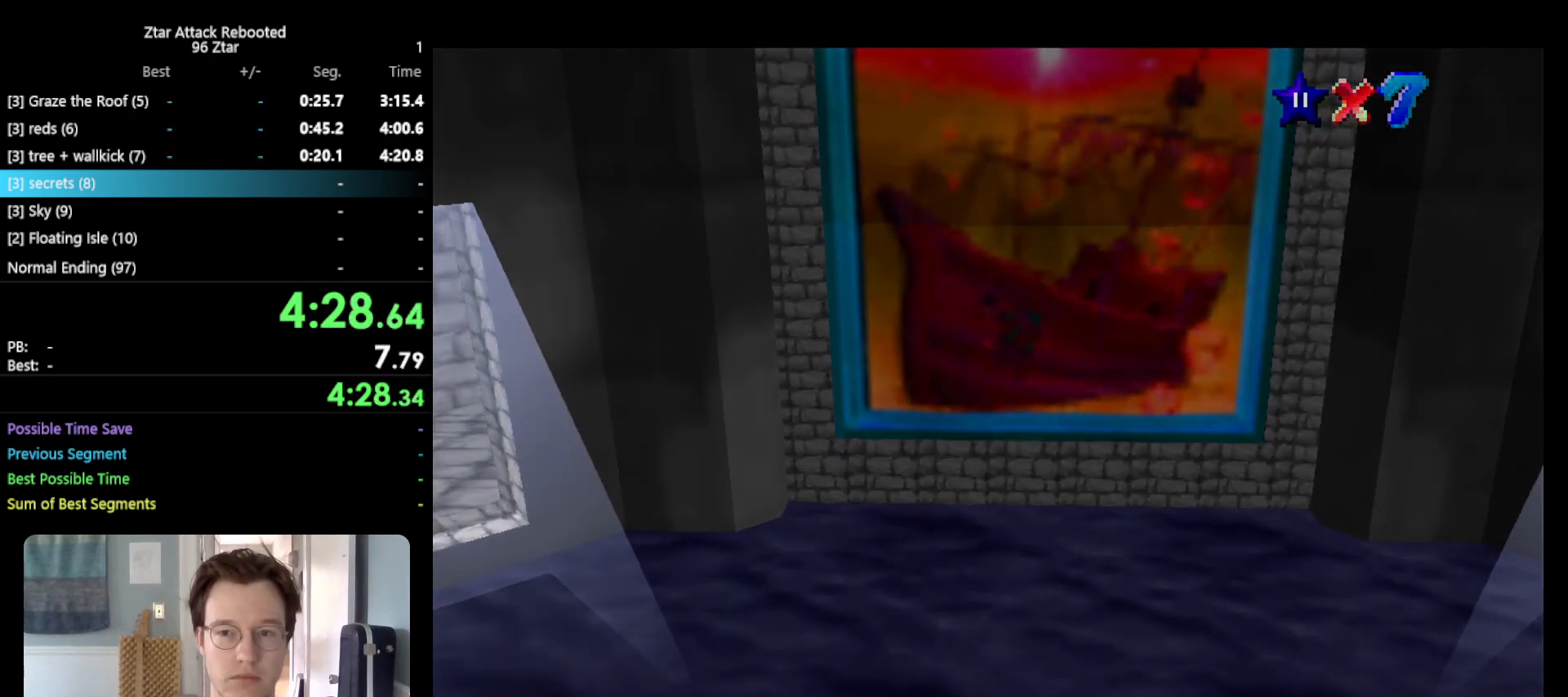
{"buttons": [], "left_stick": "center", "events": [[67, "B", "down"], [67, "START", "down"], [83, "B", "up"], [150, "A", "up"], [183, "A", "down"], [250, "START", "up"], [317, "START", "down"], [400, "A", "up"], [433, "START", "up"]]}
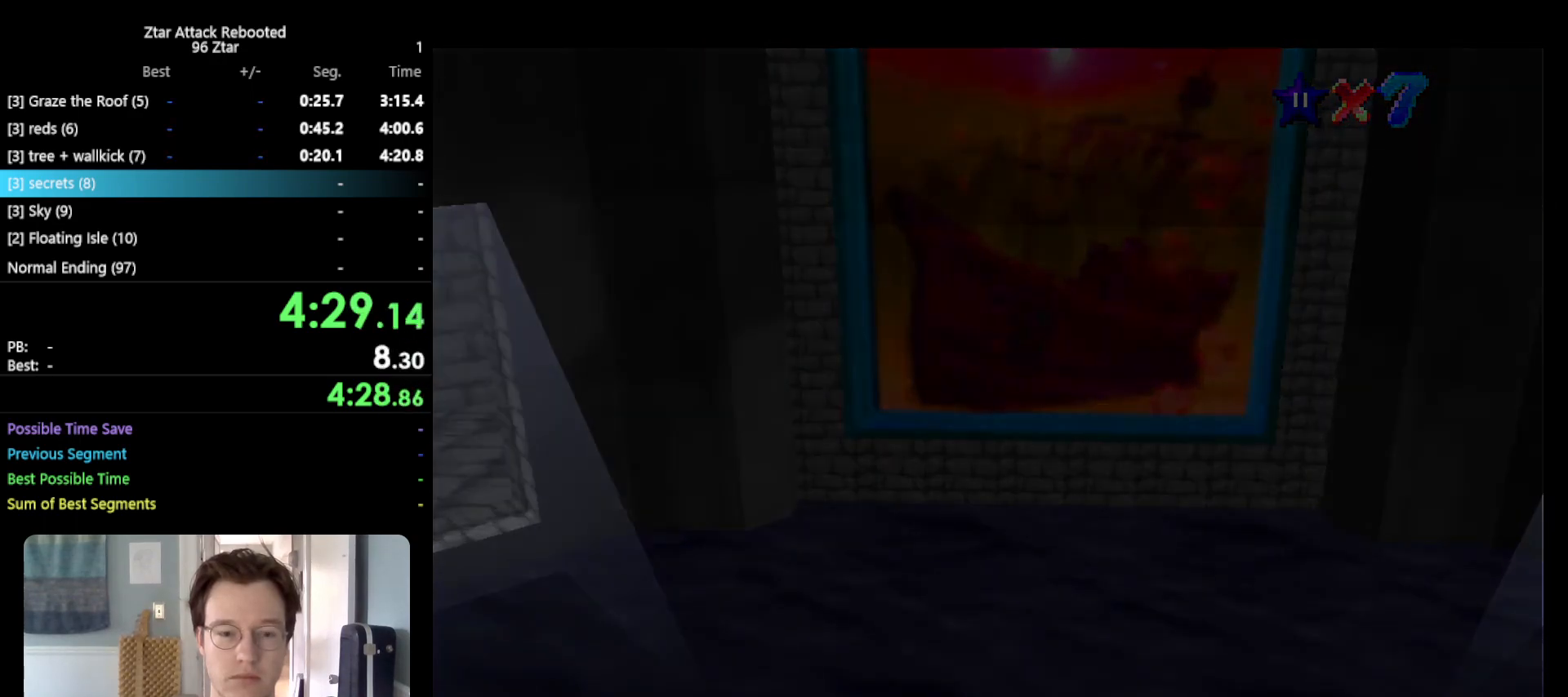
{"buttons": ["START"], "left_stick": "center", "events": [[50, "A", "down"], [50, "START", "down"], [150, "A", "up"], [167, "START", "up"], [267, "A", "down"], [267, "START", "down"], [383, "START", "up"], [417, "A", "up"], [483, "START", "down"]]}
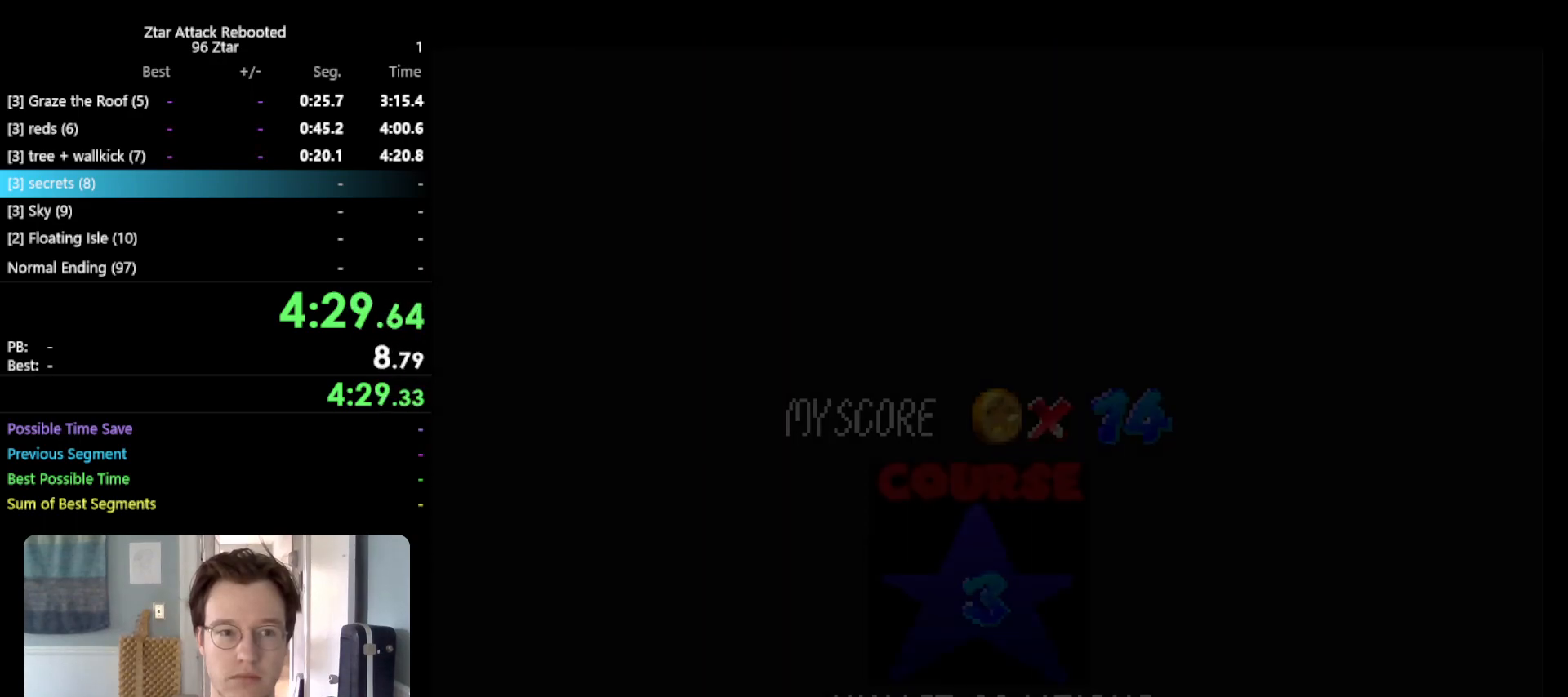
{"buttons": ["A", "START"], "left_stick": "center", "events": [[50, "A", "down"], [117, "START", "up"], [200, "A", "up"], [267, "START", "down"], [300, "A", "down"], [300, "START", "up"], [417, "START", "down"]]}
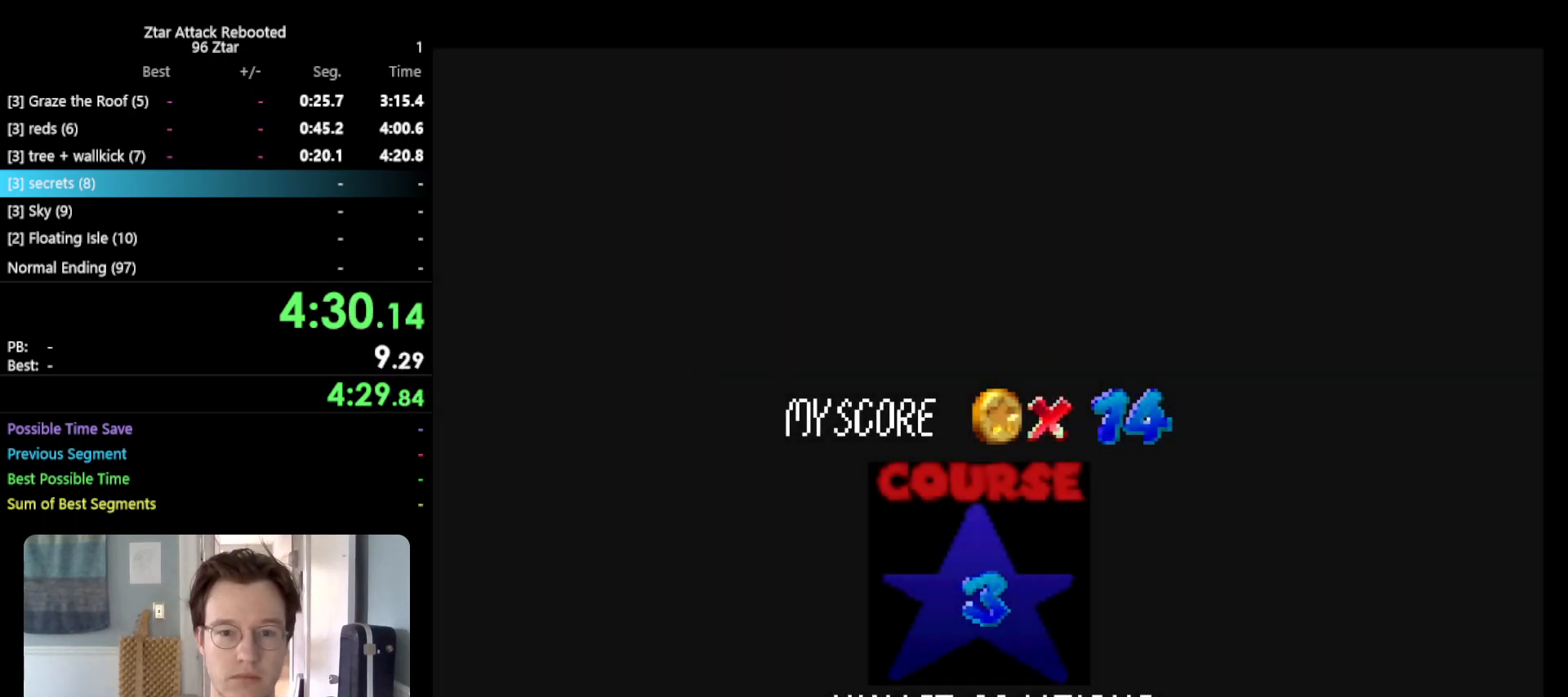
{"buttons": [], "left_stick": "center", "events": [[100, "START", "up"], [117, "START", "down"], [217, "A", "up"], [250, "START", "up"], [283, "A", "down"], [350, "START", "down"], [383, "B", "down"], [417, "B", "up"], [433, "A", "up"], [467, "START", "up"]]}
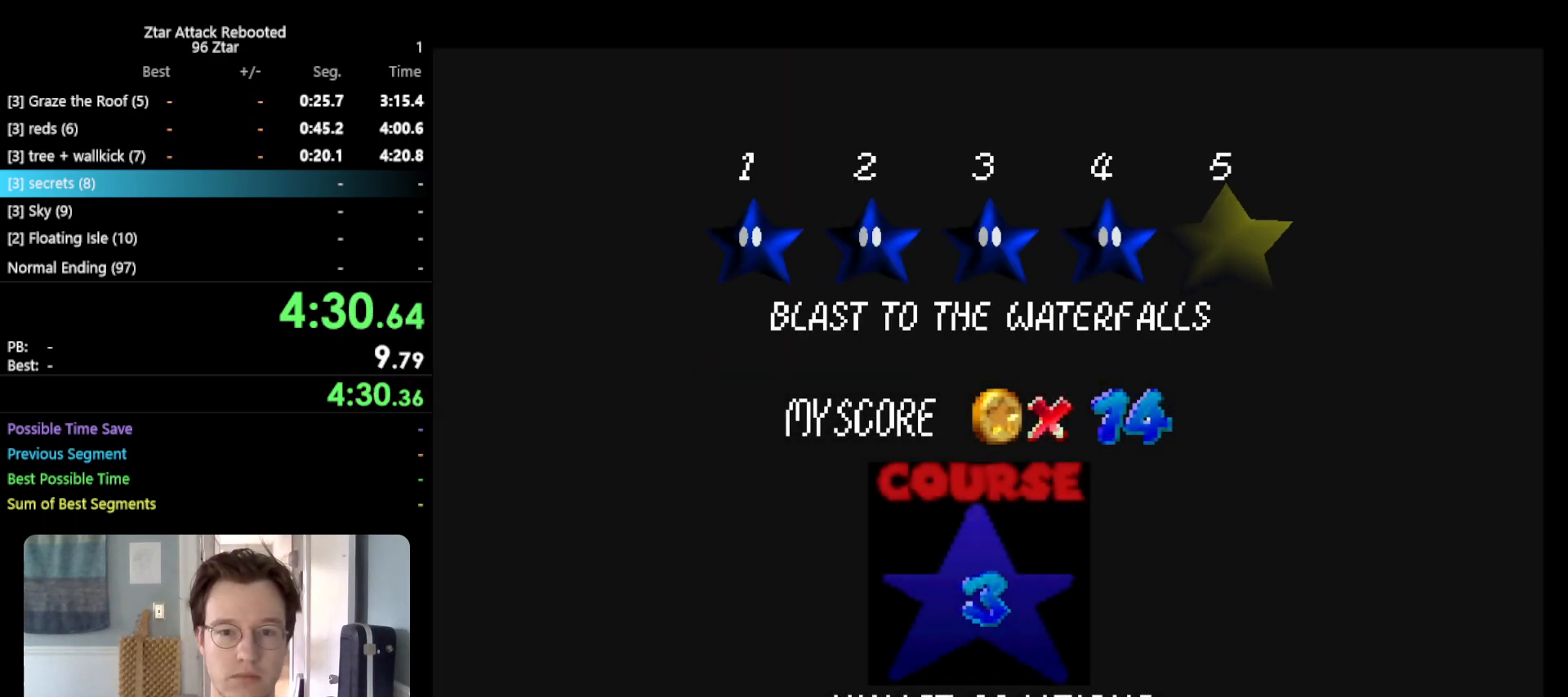
{"buttons": [], "left_stick": "center", "events": [[33, "START", "down"], [83, "A", "down"], [183, "B", "down"], [183, "START", "up"], [367, "A", "up"], [467, "B", "up"]]}
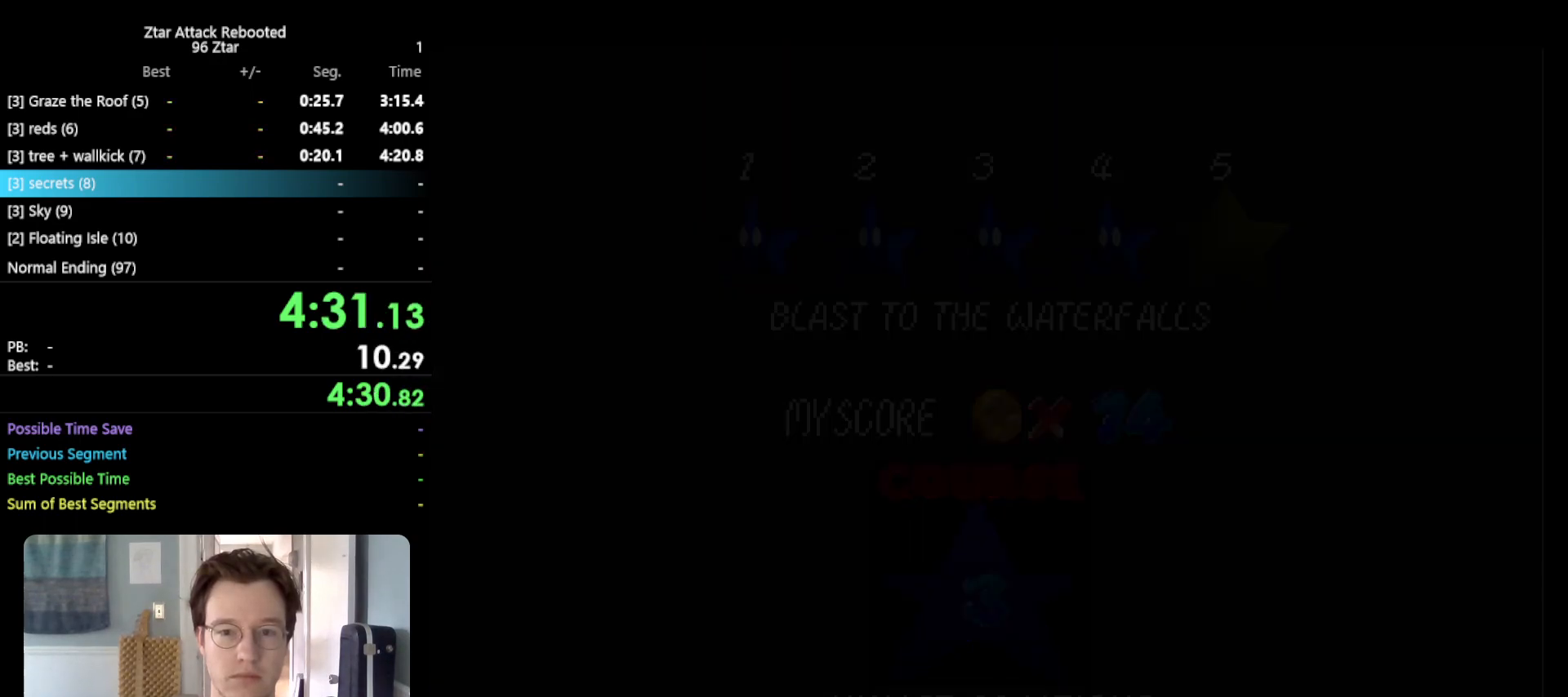
{"buttons": [], "left_stick": "center", "events": []}
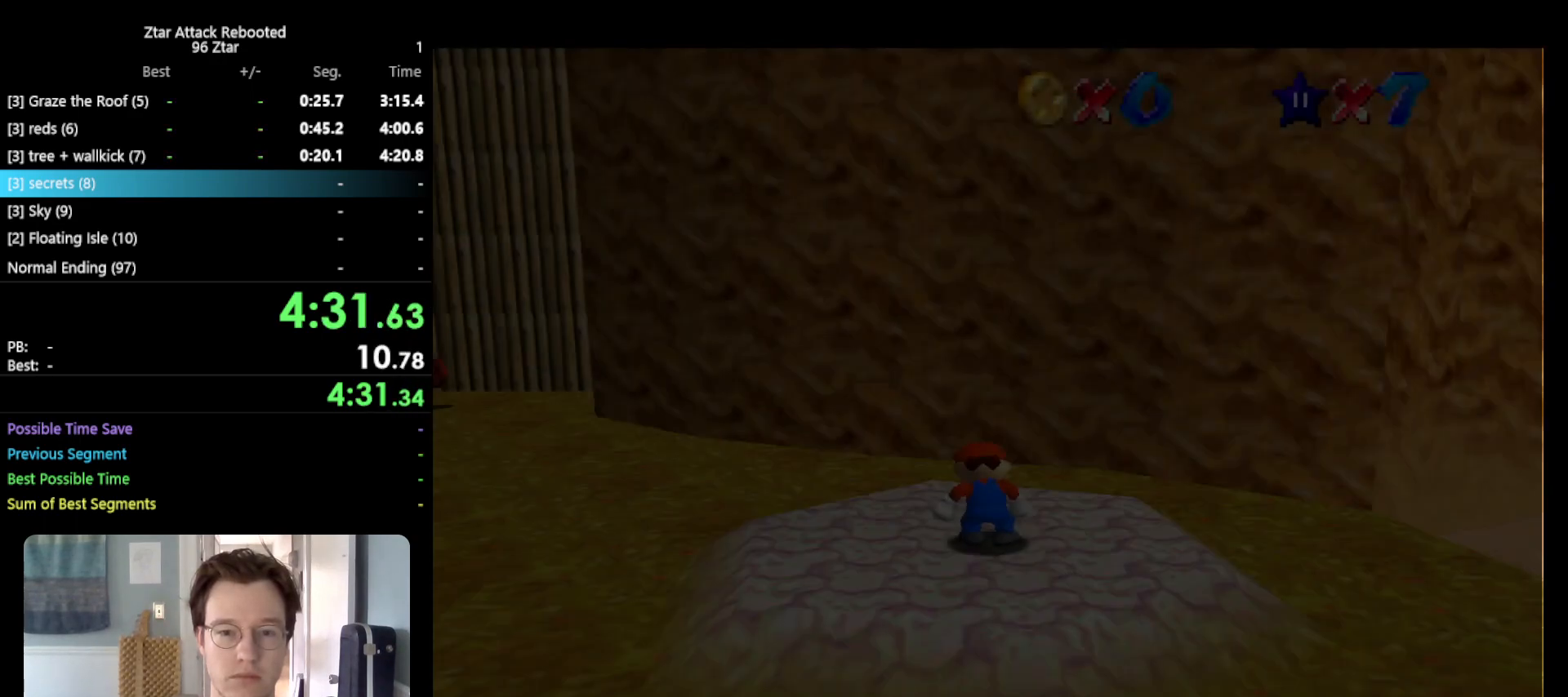
{"buttons": ["C_RIGHT"], "left_stick": "center", "events": [[267, "C_LEFT", "down"], [300, "C_LEFT", "up"], [483, "C_RIGHT", "down"]]}
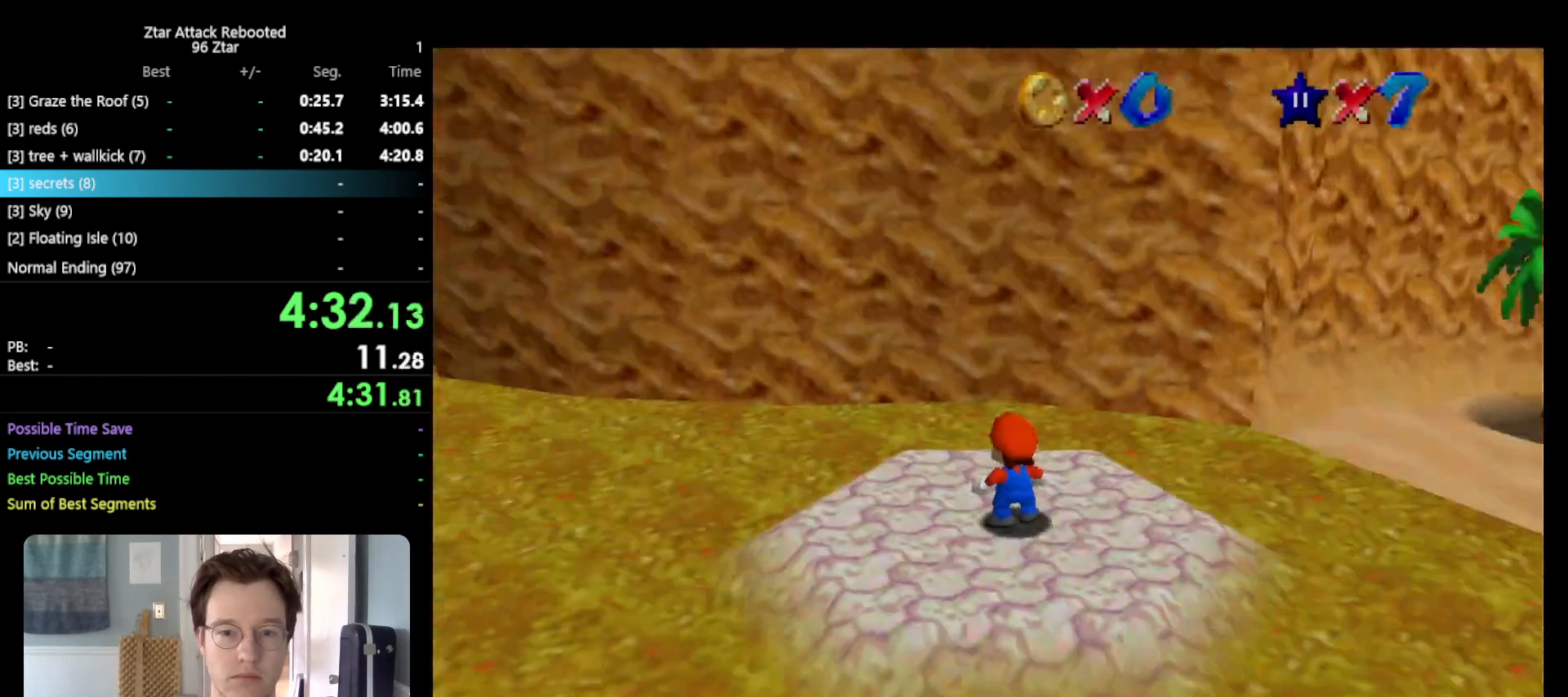
{"buttons": [], "left_stick": "up", "events": [[50, "C_RIGHT", "up"], [83, "left_stick", "up"]]}
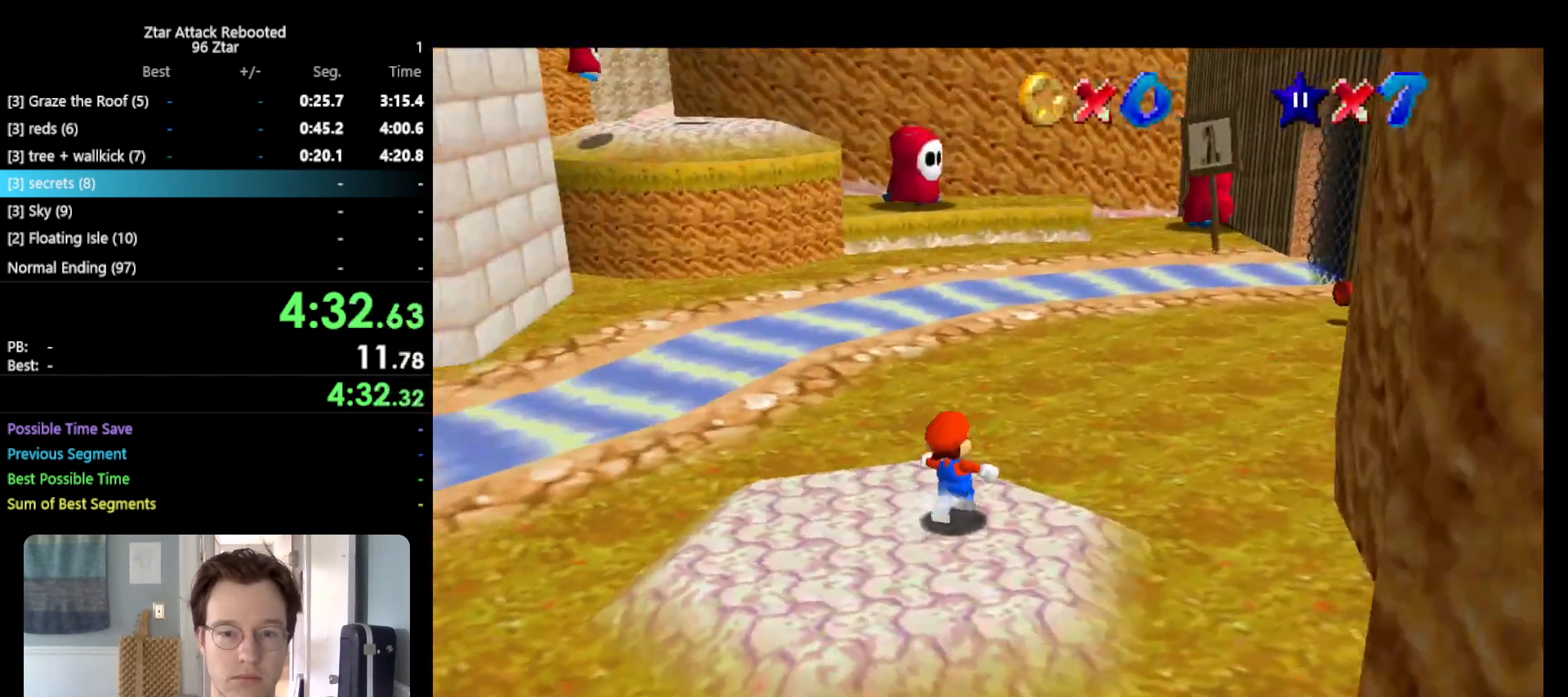
{"buttons": ["A"], "left_stick": "up", "events": [[117, "left_stick", "up-left"], [283, "A", "down"], [317, "left_stick", "up"]]}
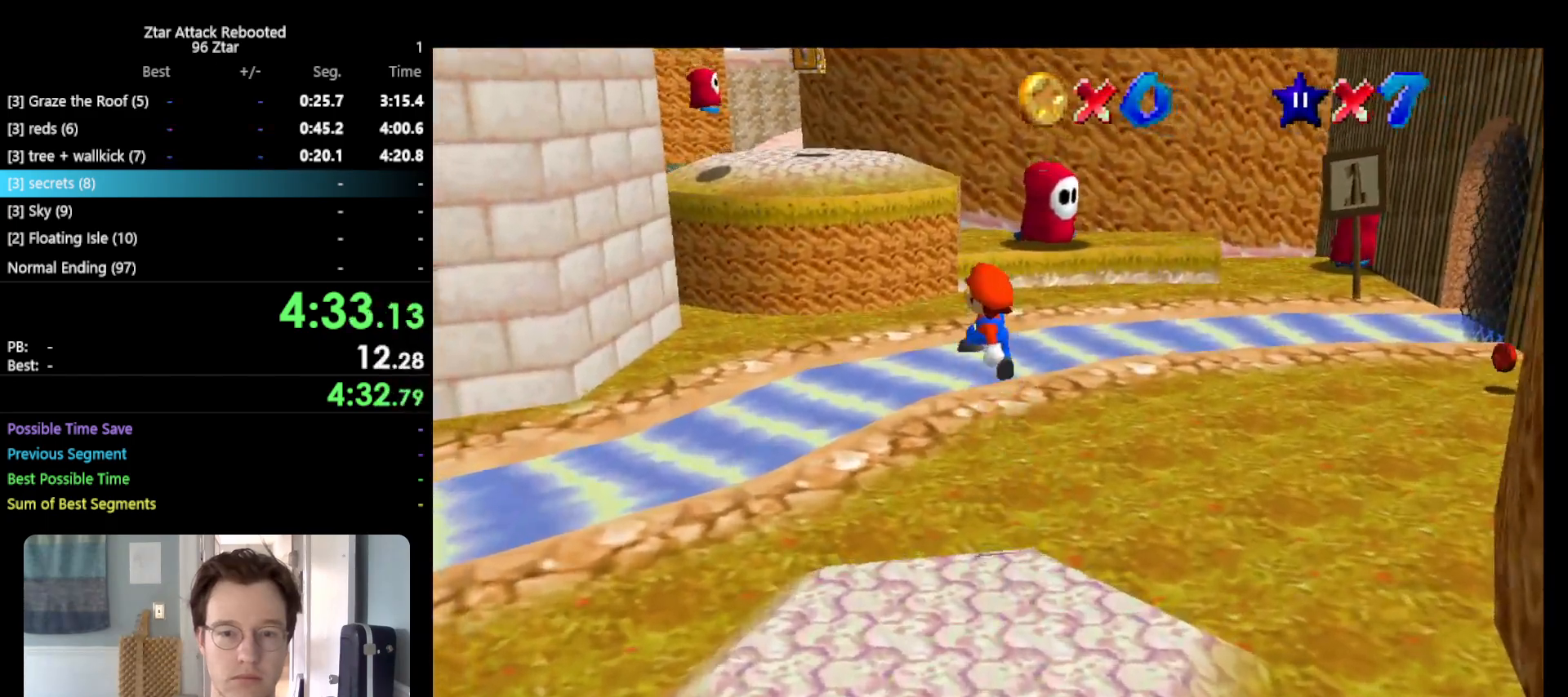
{"buttons": [], "left_stick": "up", "events": [[33, "A", "up"]]}
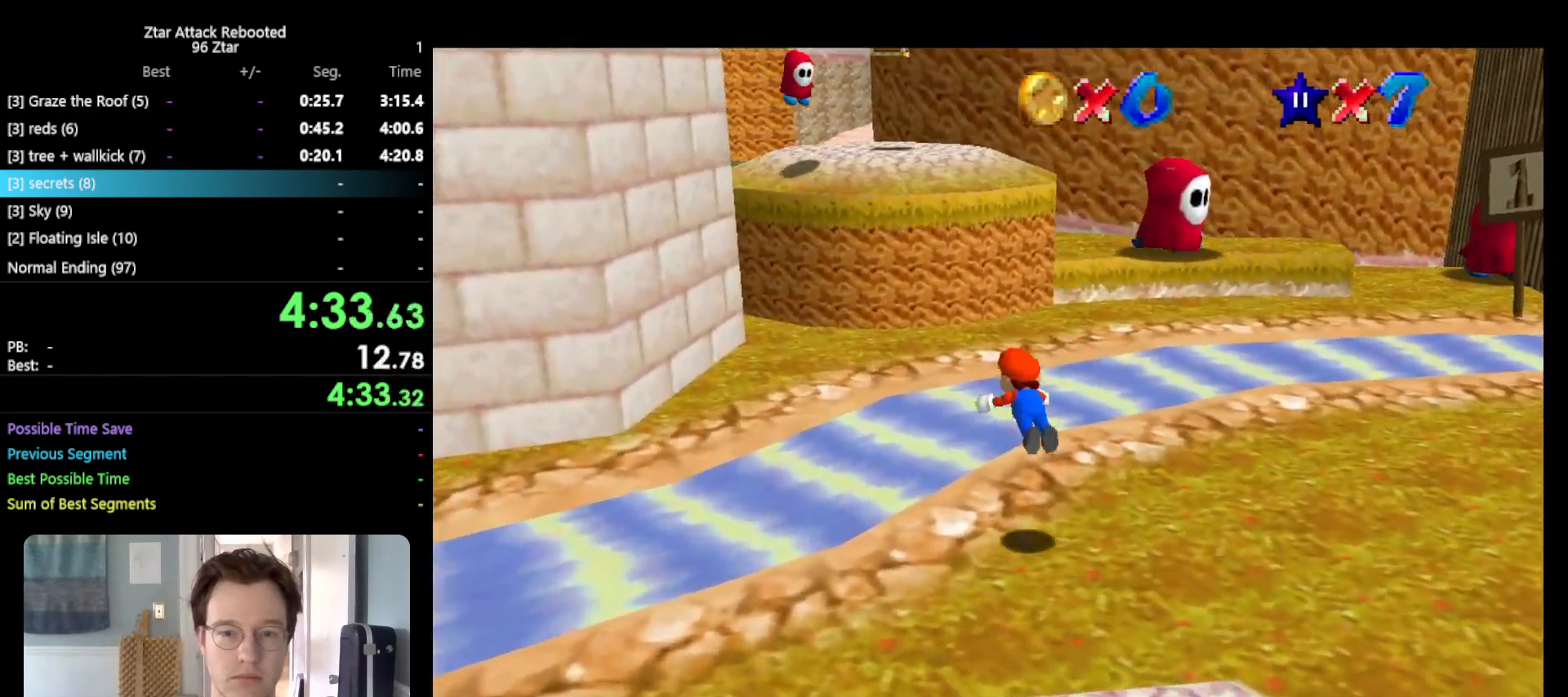
{"buttons": ["A"], "left_stick": "up-left", "events": [[17, "B", "down"], [117, "A", "down"], [150, "B", "up"], [200, "A", "up"], [300, "left_stick", "up-left"], [383, "A", "down"]]}
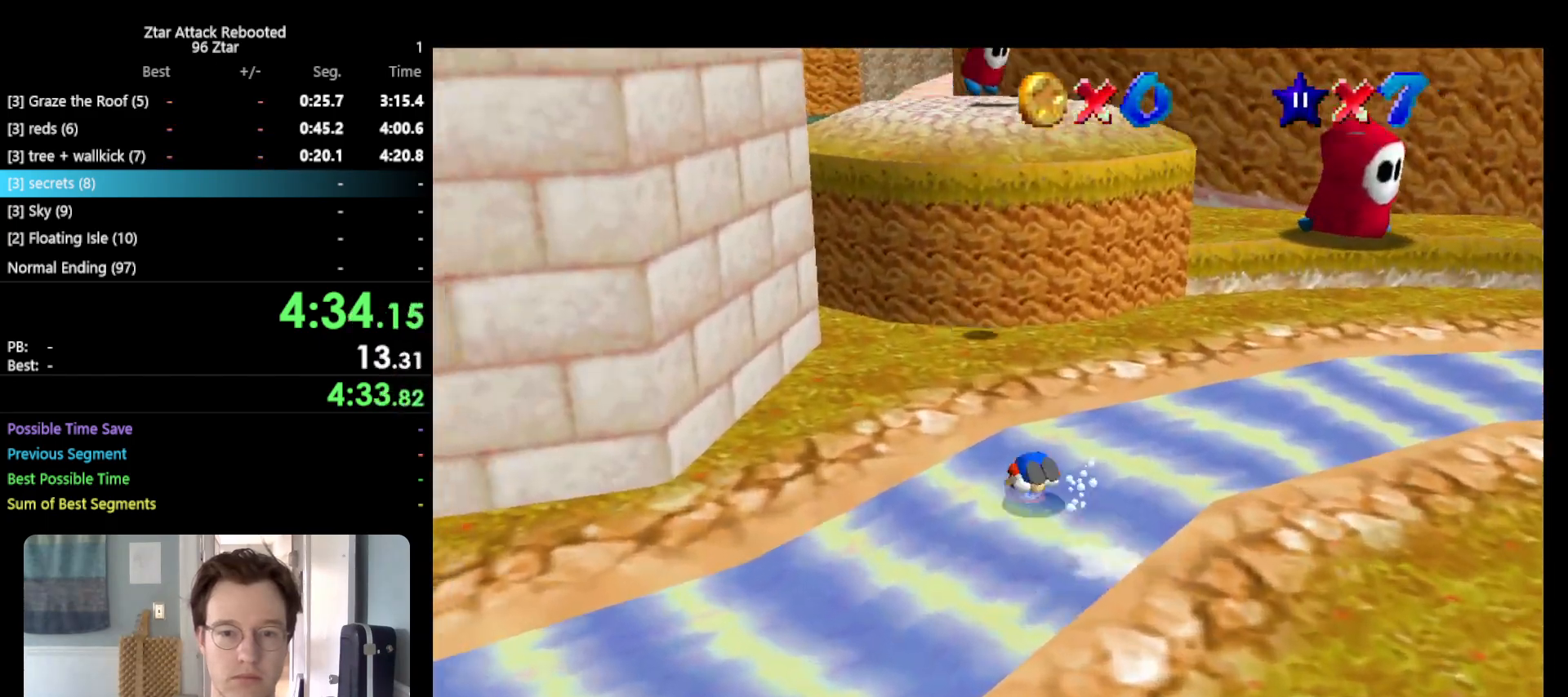
{"buttons": ["A"], "left_stick": "up", "events": [[50, "A", "up"], [350, "left_stick", "up"], [417, "A", "down"]]}
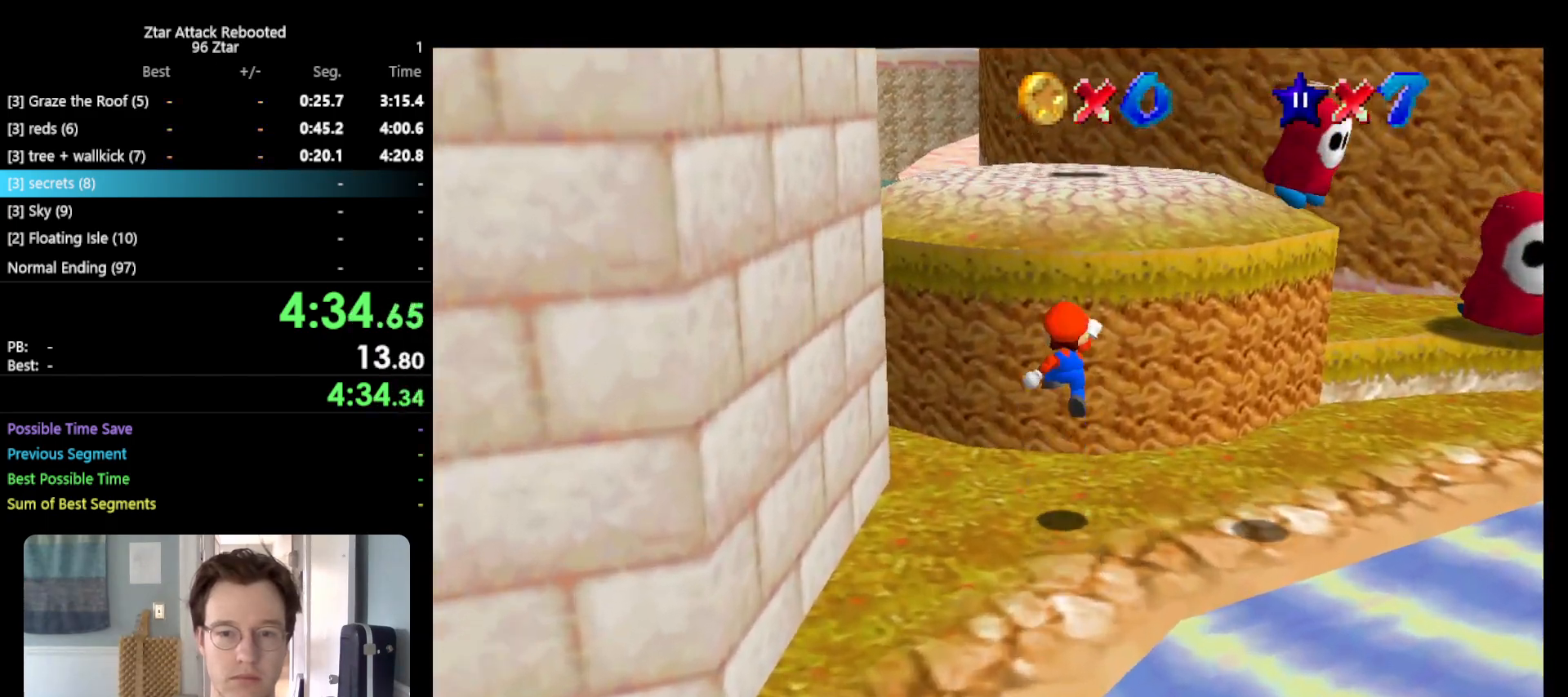
{"buttons": ["A", "B"], "left_stick": "up", "events": [[150, "B", "down"], [350, "A", "up"], [350, "B", "up"], [433, "A", "down"], [433, "B", "down"]]}
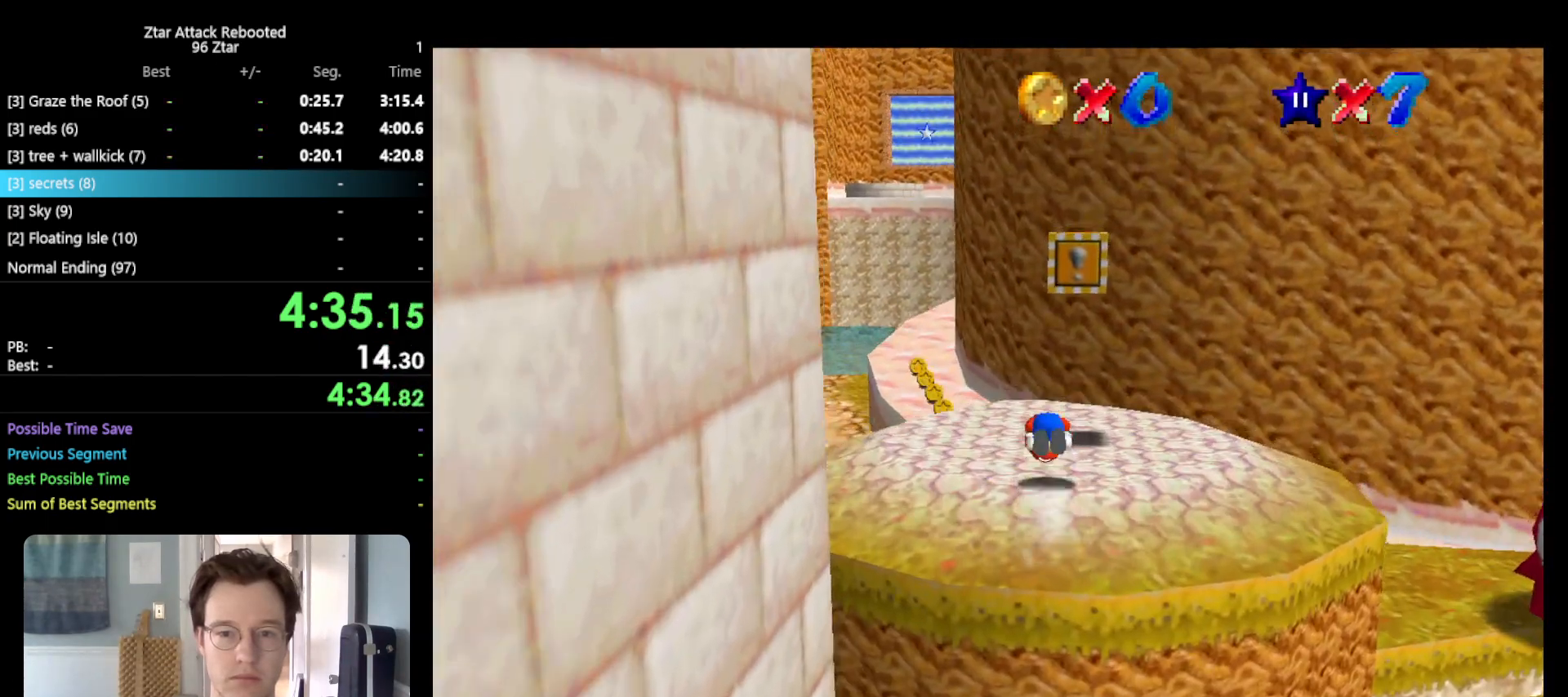
{"buttons": [], "left_stick": "up", "events": [[100, "A", "up"], [100, "B", "up"]]}
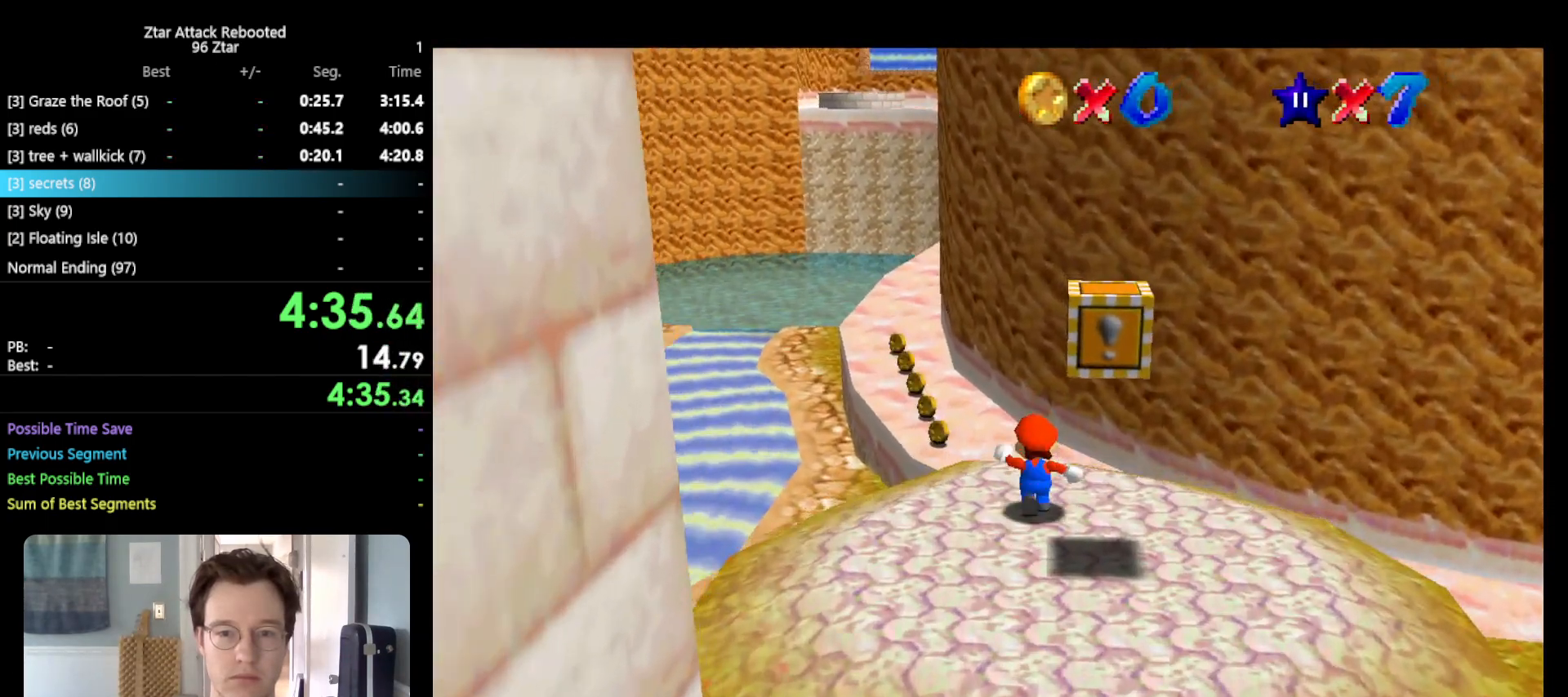
{"buttons": [], "left_stick": "up", "events": [[50, "B", "down"], [183, "B", "up"]]}
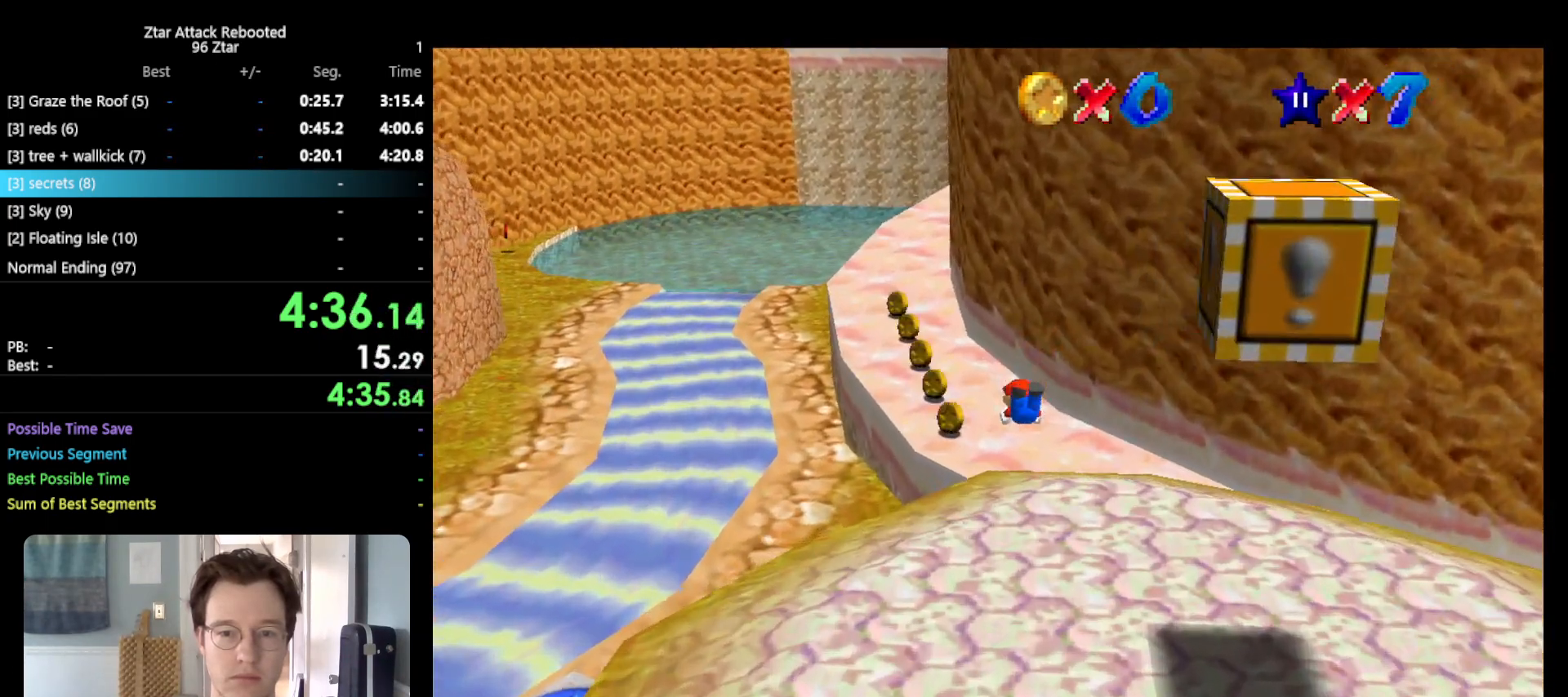
{"buttons": [], "left_stick": "up-left", "events": [[200, "A", "down"], [233, "B", "down"], [233, "left_stick", "up-left"], [383, "A", "up"], [417, "B", "up"]]}
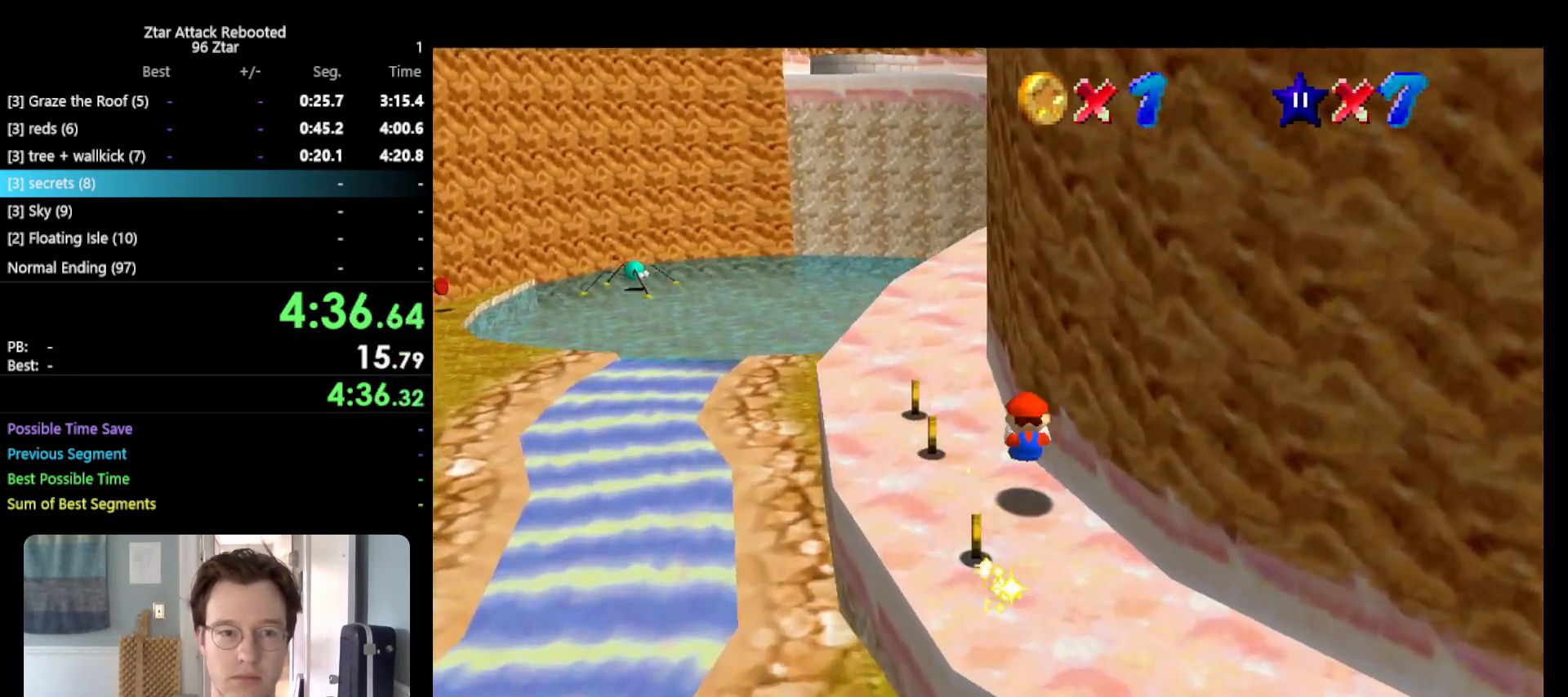
{"buttons": ["C_LEFT"], "left_stick": "up-left", "events": [[217, "left_stick", "up"], [433, "C_LEFT", "down"], [467, "left_stick", "up-left"]]}